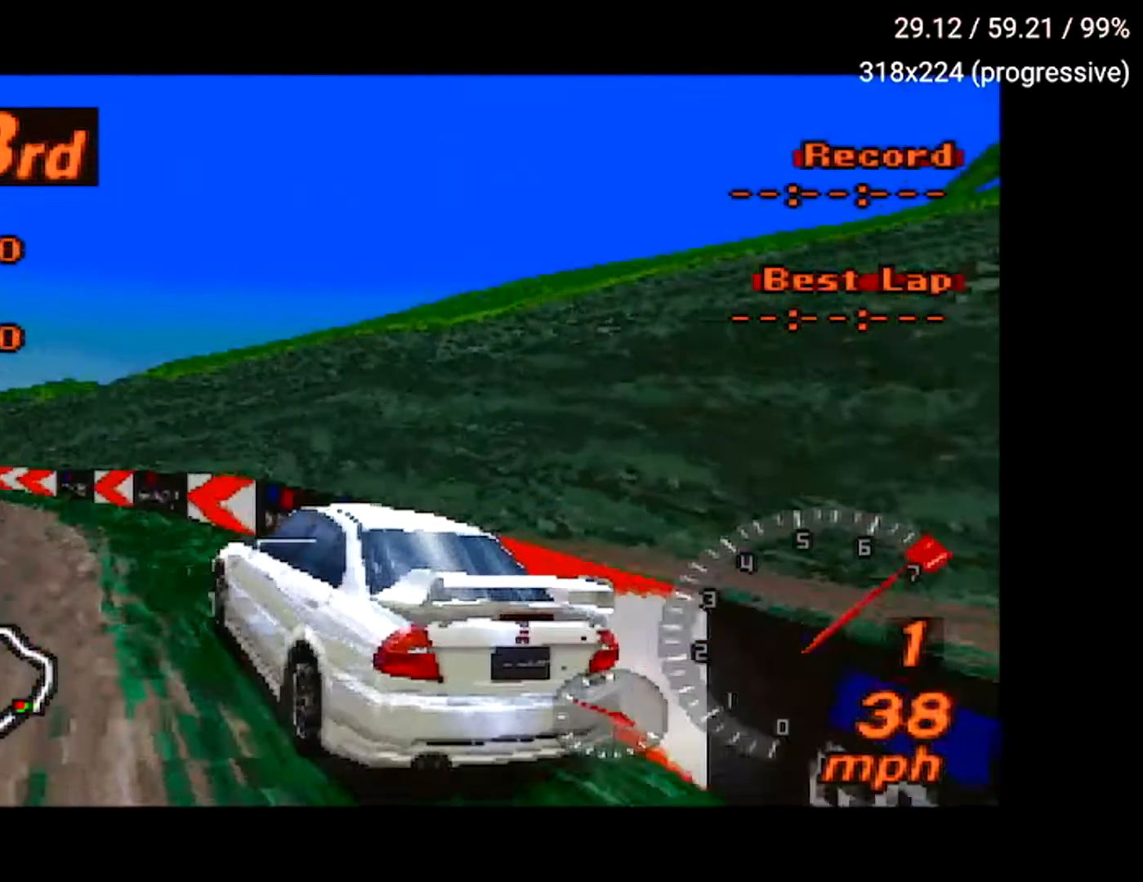
Gameplay with a controller (Xbox layout); each line is a JSON object with the inputs held at the frame after it. "events" lists button and stick changes between this image and that frame as [ms after this image, input, new state], when the widget could be followed in between. Not read: L3 R3.
{"buttons": ["A"], "left_stick": "center", "right_stick": "center", "events": [[183, "DPAD_LEFT", "down"], [334, "DPAD_LEFT", "up"]]}
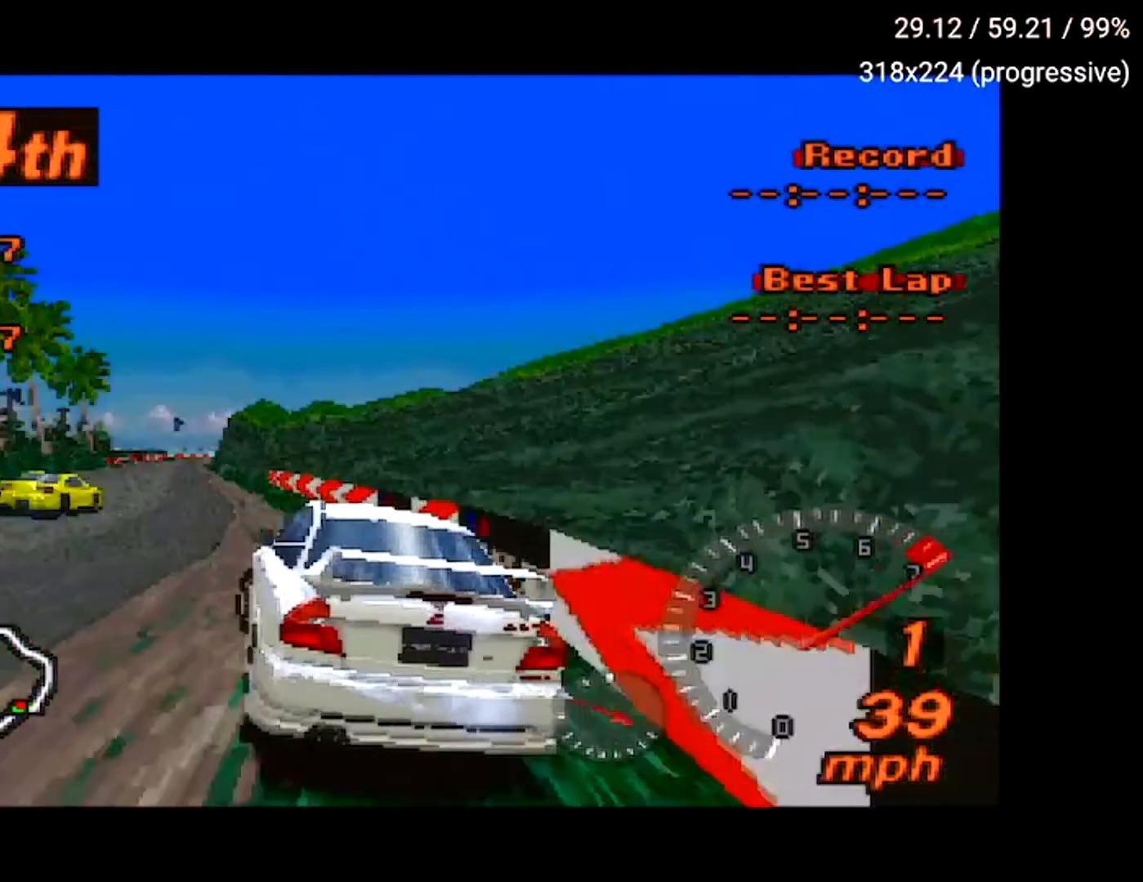
{"buttons": ["A"], "left_stick": "center", "right_stick": "center", "events": [[351, "DPAD_RIGHT", "down"], [417, "DPAD_RIGHT", "up"]]}
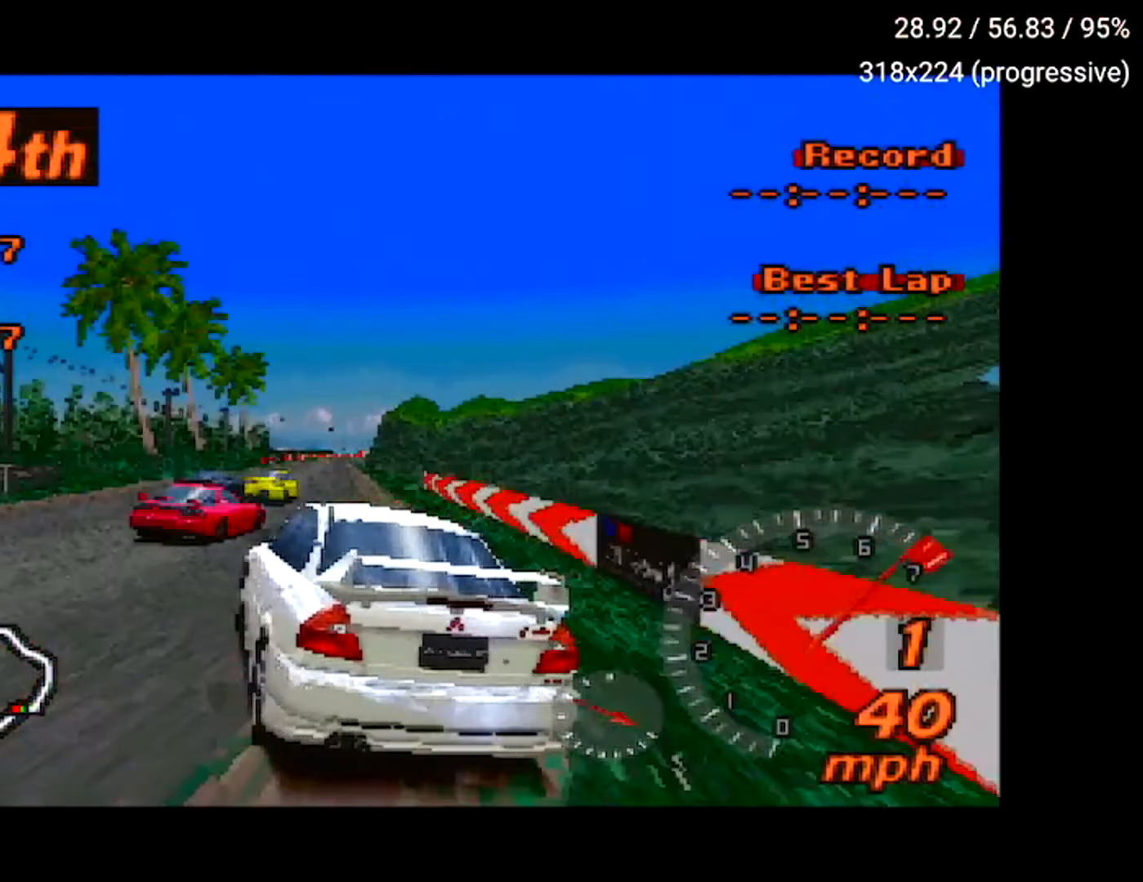
{"buttons": ["A"], "left_stick": "center", "right_stick": "center", "events": [[133, "DPAD_RIGHT", "down"], [250, "DPAD_RIGHT", "up"]]}
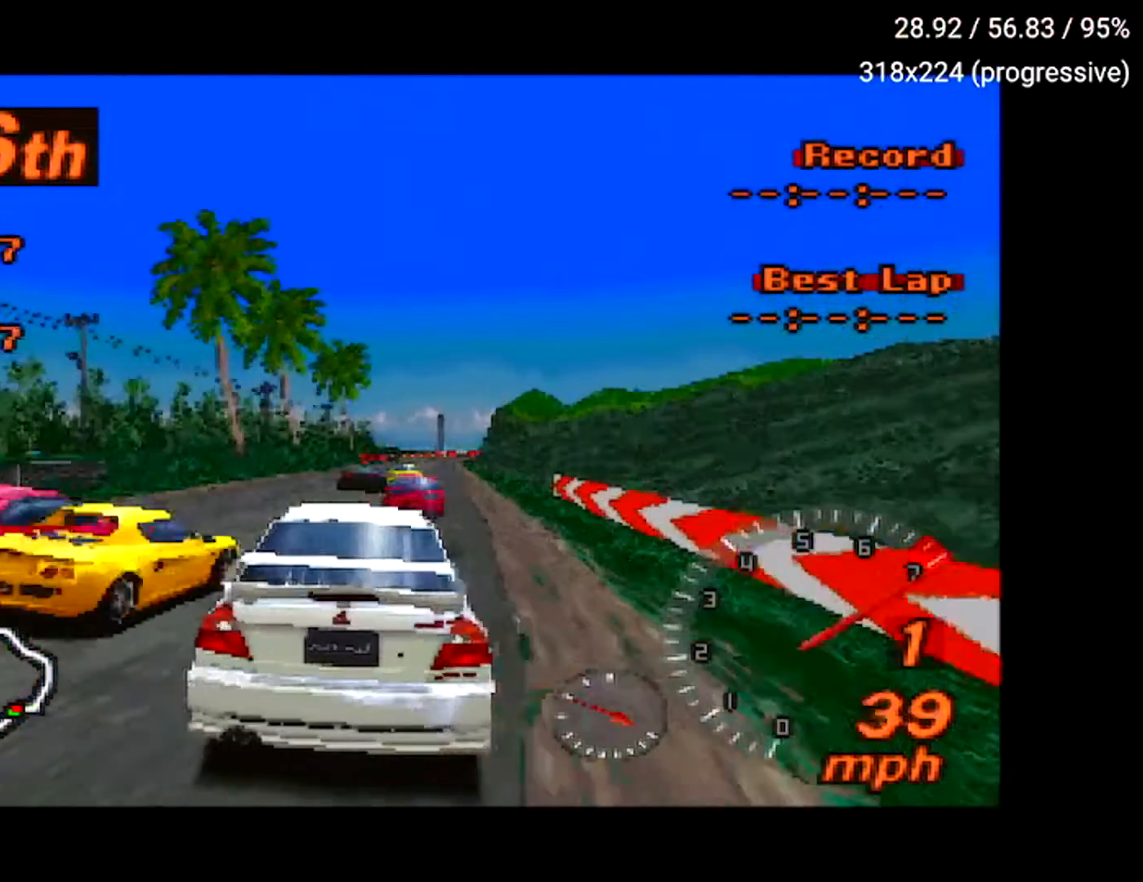
{"buttons": ["A", "DPAD_LEFT"], "left_stick": "center", "right_stick": "center", "events": [[201, "R2", "down"], [334, "R2", "up"], [434, "DPAD_LEFT", "down"]]}
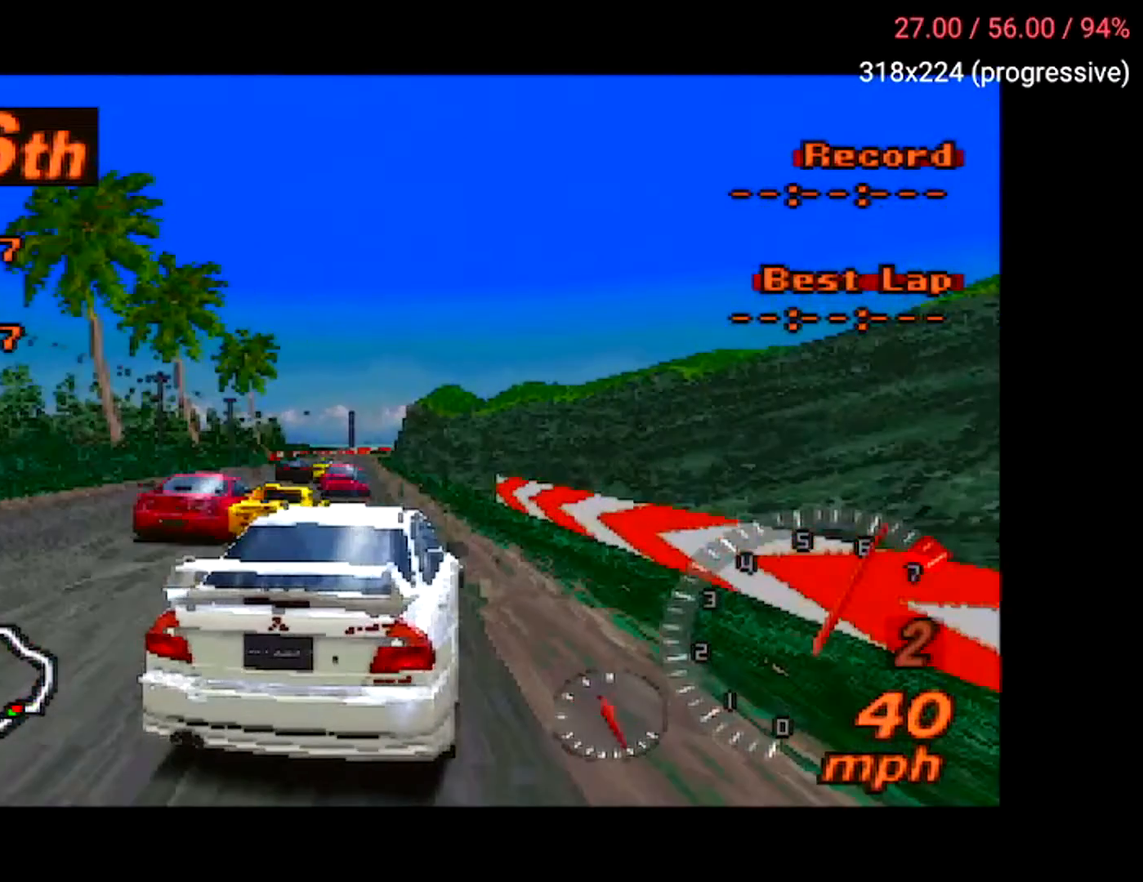
{"buttons": ["A", "DPAD_LEFT"], "left_stick": "center", "right_stick": "center", "events": [[150, "DPAD_LEFT", "up"], [417, "DPAD_LEFT", "down"]]}
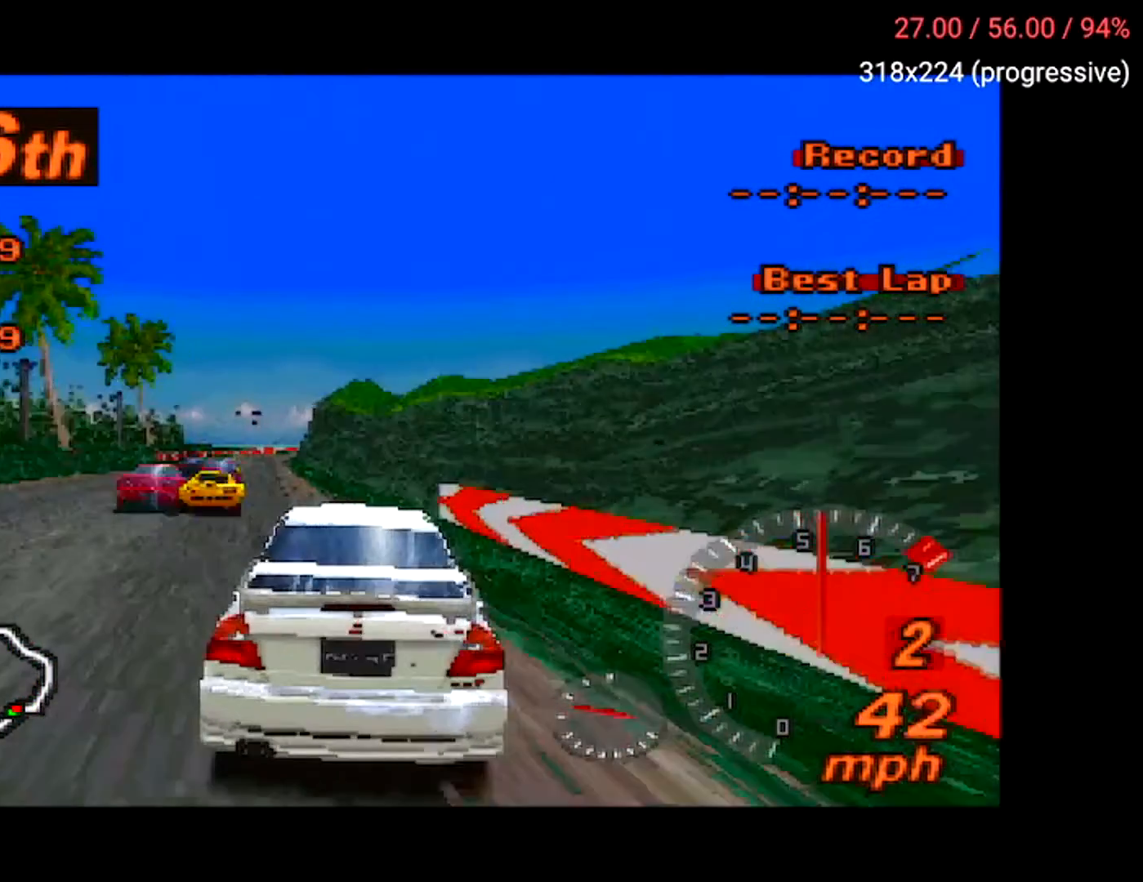
{"buttons": ["A"], "left_stick": "center", "right_stick": "center", "events": [[67, "DPAD_LEFT", "up"]]}
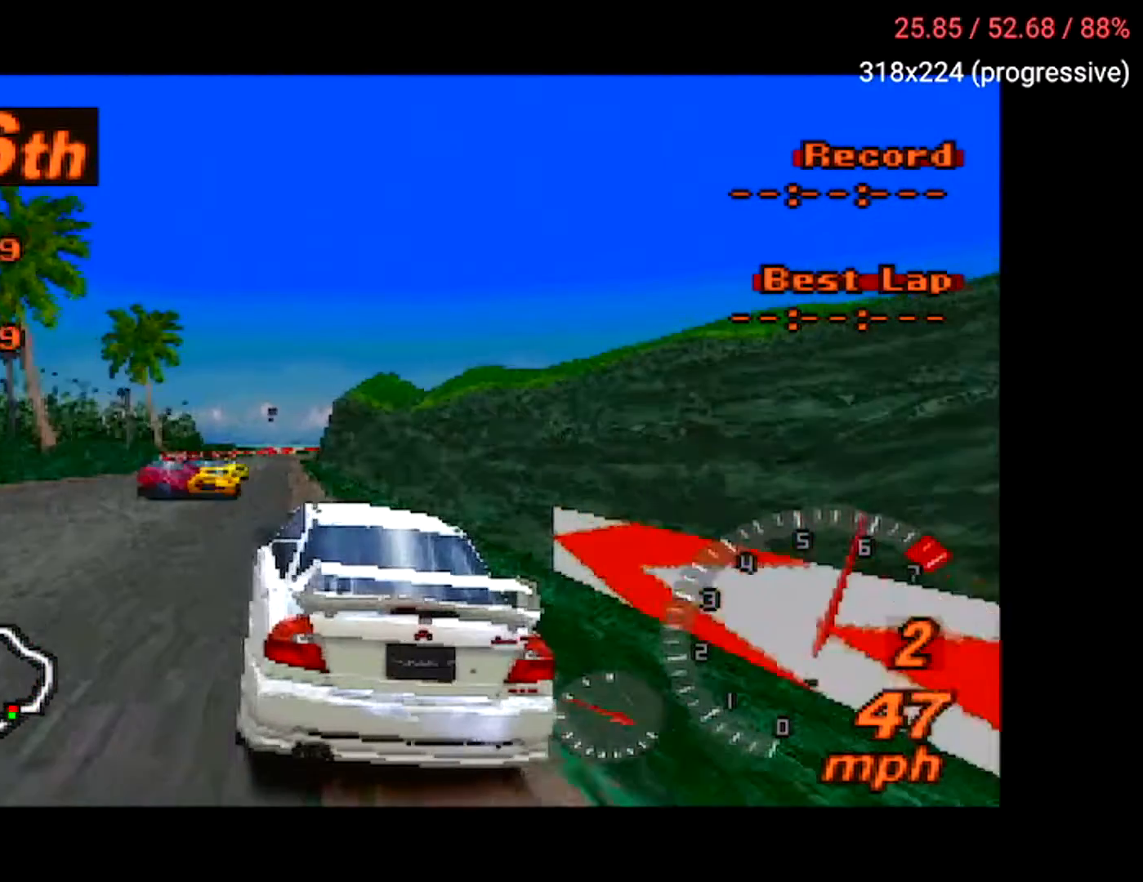
{"buttons": ["A", "DPAD_RIGHT"], "left_stick": "center", "right_stick": "center", "events": [[450, "DPAD_RIGHT", "down"]]}
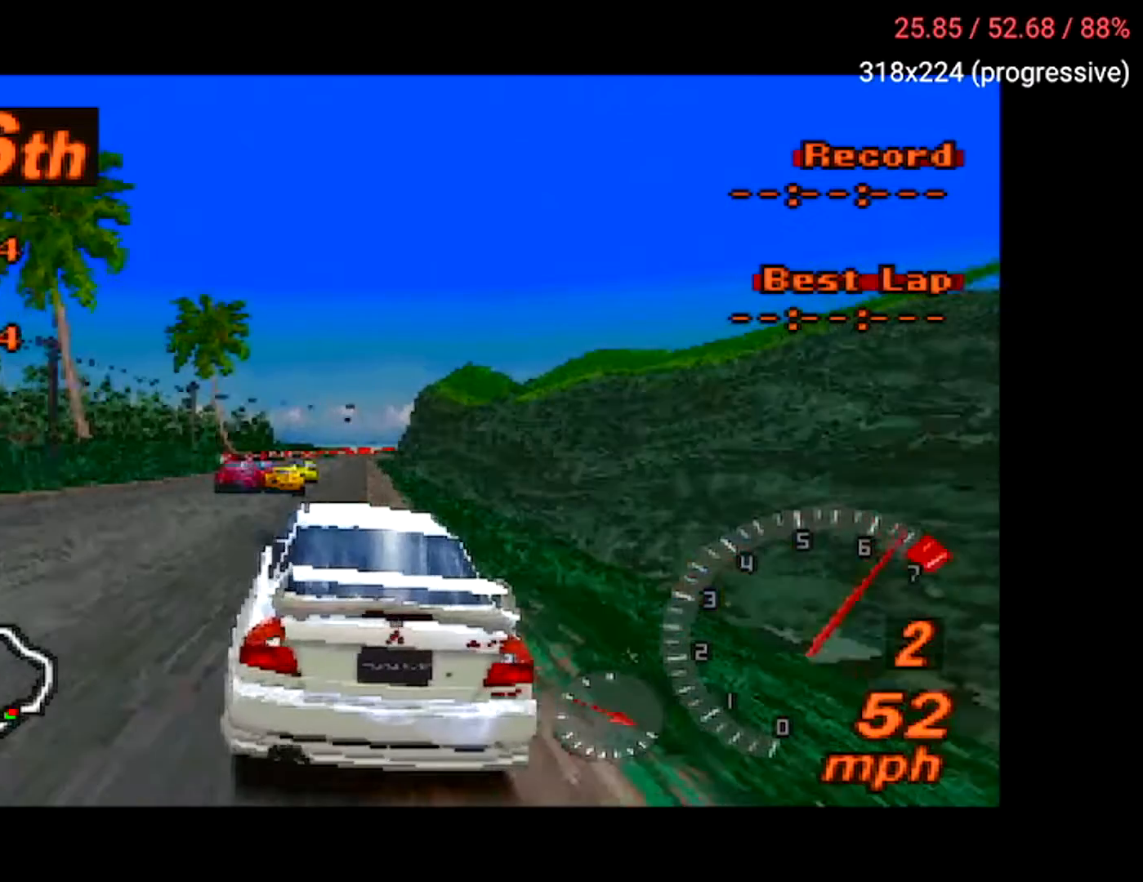
{"buttons": ["A"], "left_stick": "center", "right_stick": "center", "events": [[134, "DPAD_RIGHT", "up"], [334, "R2", "down"], [417, "DPAD_LEFT", "down"], [417, "R2", "up"], [484, "DPAD_LEFT", "up"]]}
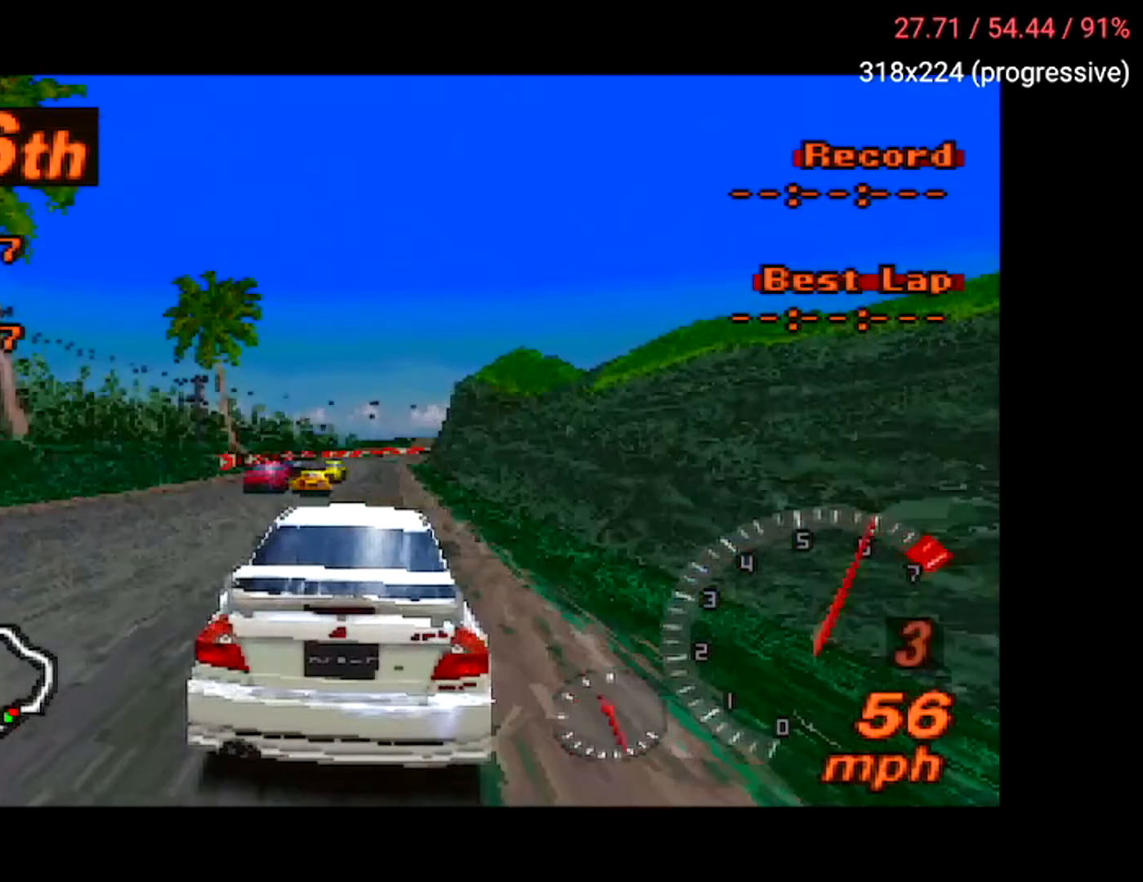
{"buttons": ["A"], "left_stick": "center", "right_stick": "center", "events": []}
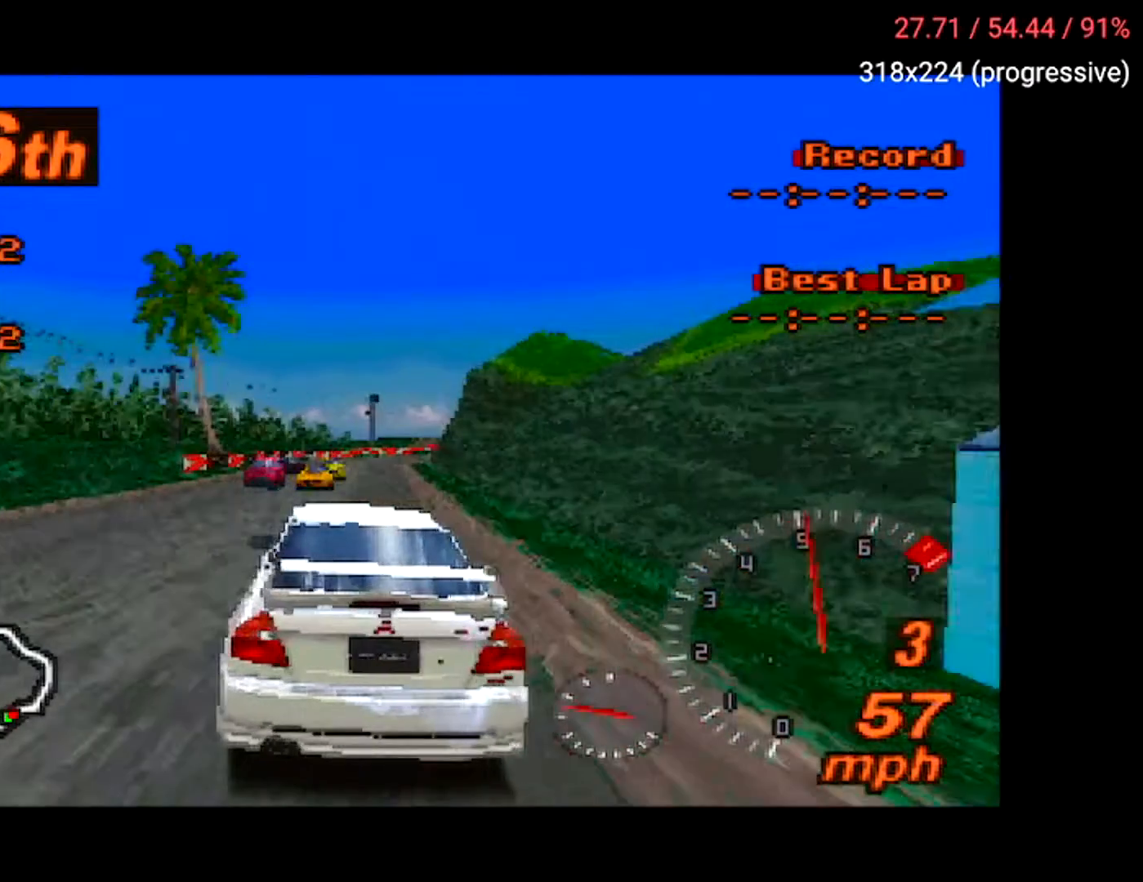
{"buttons": ["A", "DPAD_RIGHT"], "left_stick": "center", "right_stick": "center", "events": [[451, "DPAD_RIGHT", "down"]]}
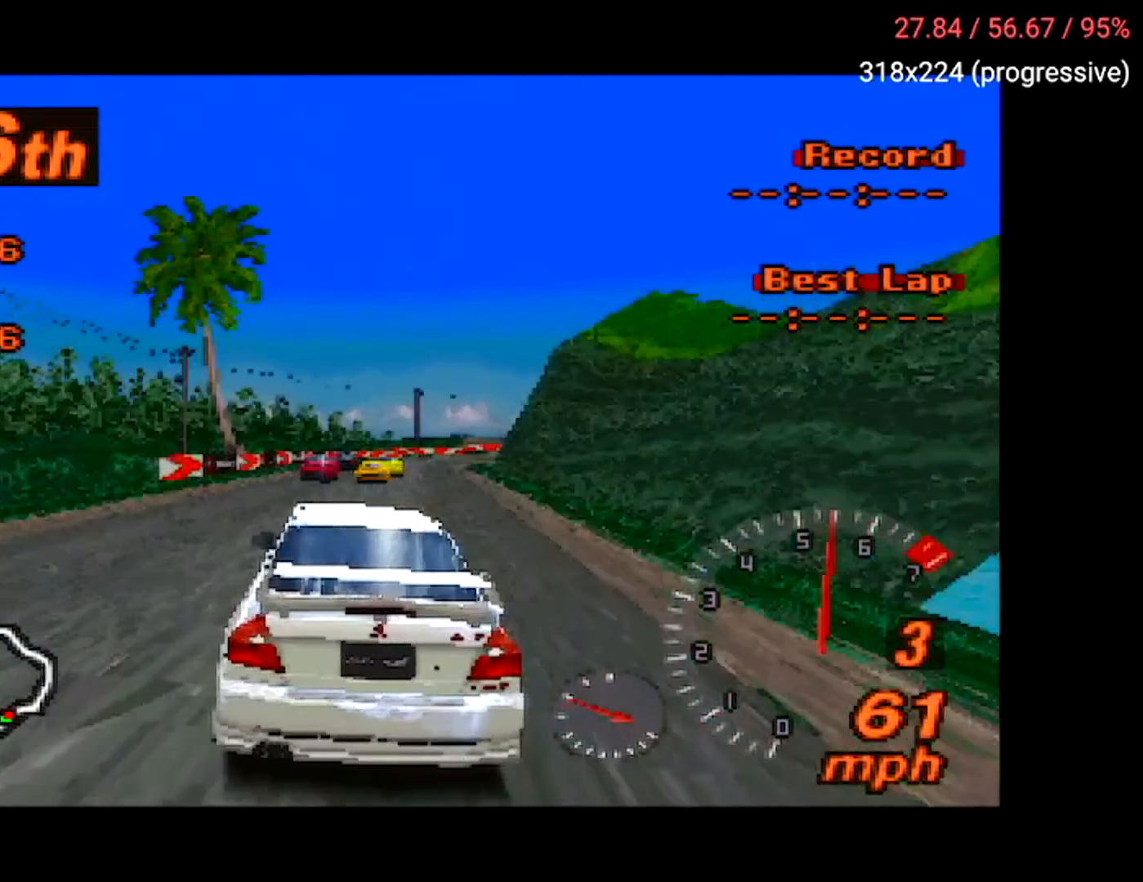
{"buttons": ["A"], "left_stick": "center", "right_stick": "center", "events": [[50, "DPAD_RIGHT", "up"]]}
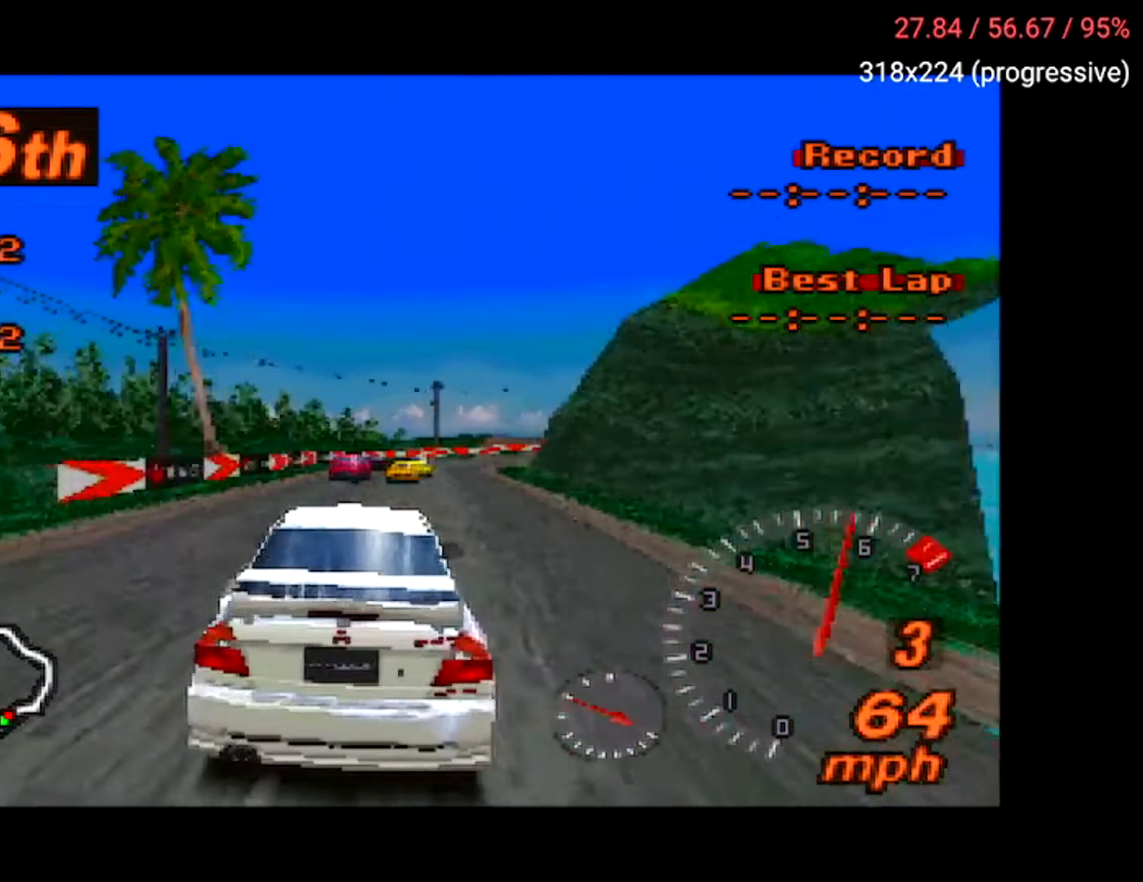
{"buttons": ["A", "DPAD_LEFT"], "left_stick": "center", "right_stick": "center", "events": [[451, "DPAD_LEFT", "down"]]}
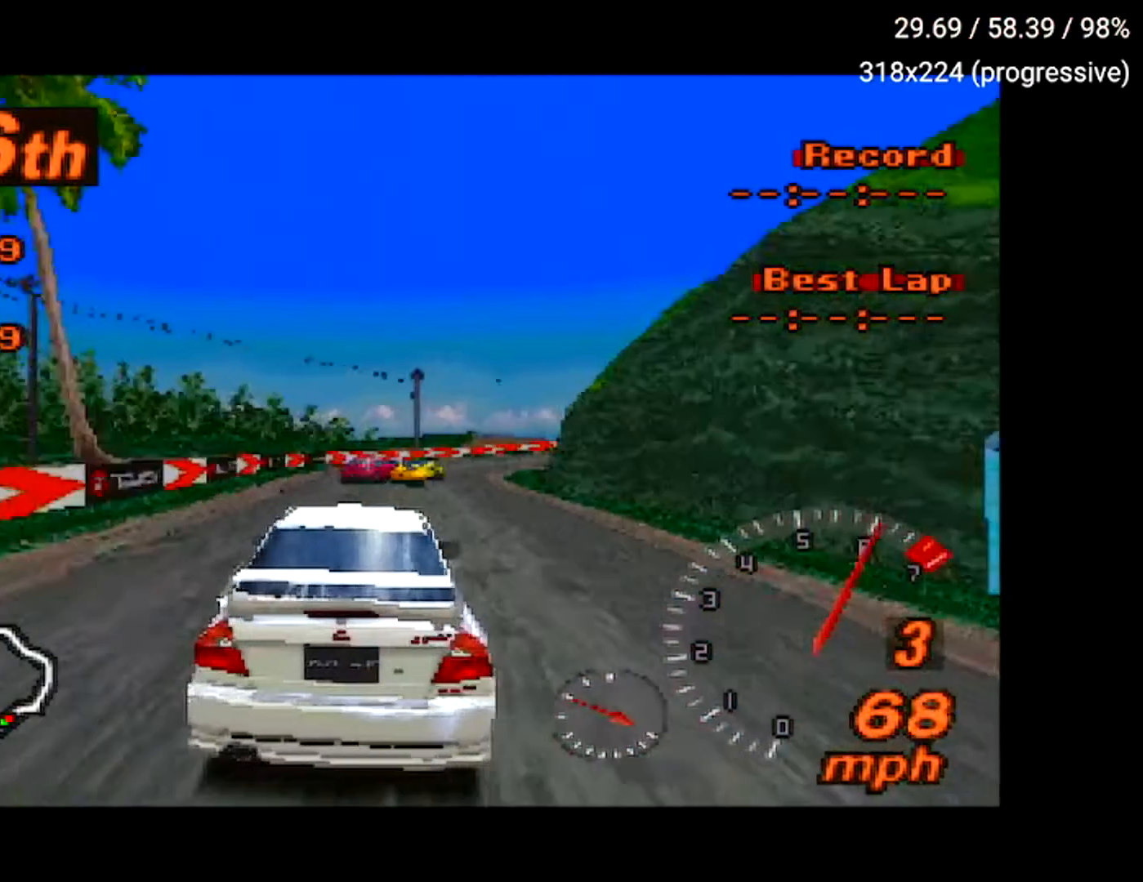
{"buttons": ["A", "DPAD_RIGHT"], "left_stick": "center", "right_stick": "center", "events": [[33, "DPAD_LEFT", "up"], [334, "DPAD_RIGHT", "down"]]}
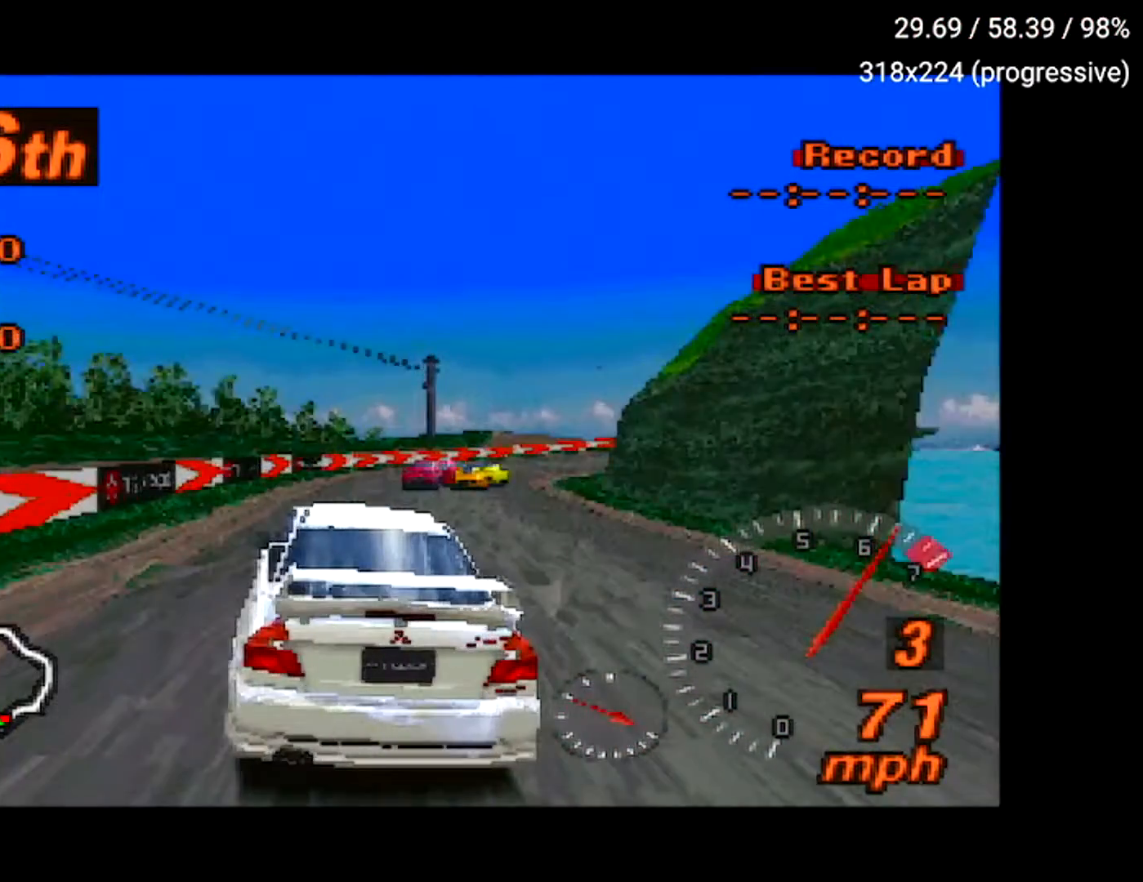
{"buttons": ["A", "DPAD_RIGHT"], "left_stick": "center", "right_stick": "center", "events": [[50, "DPAD_RIGHT", "up"], [284, "DPAD_RIGHT", "down"]]}
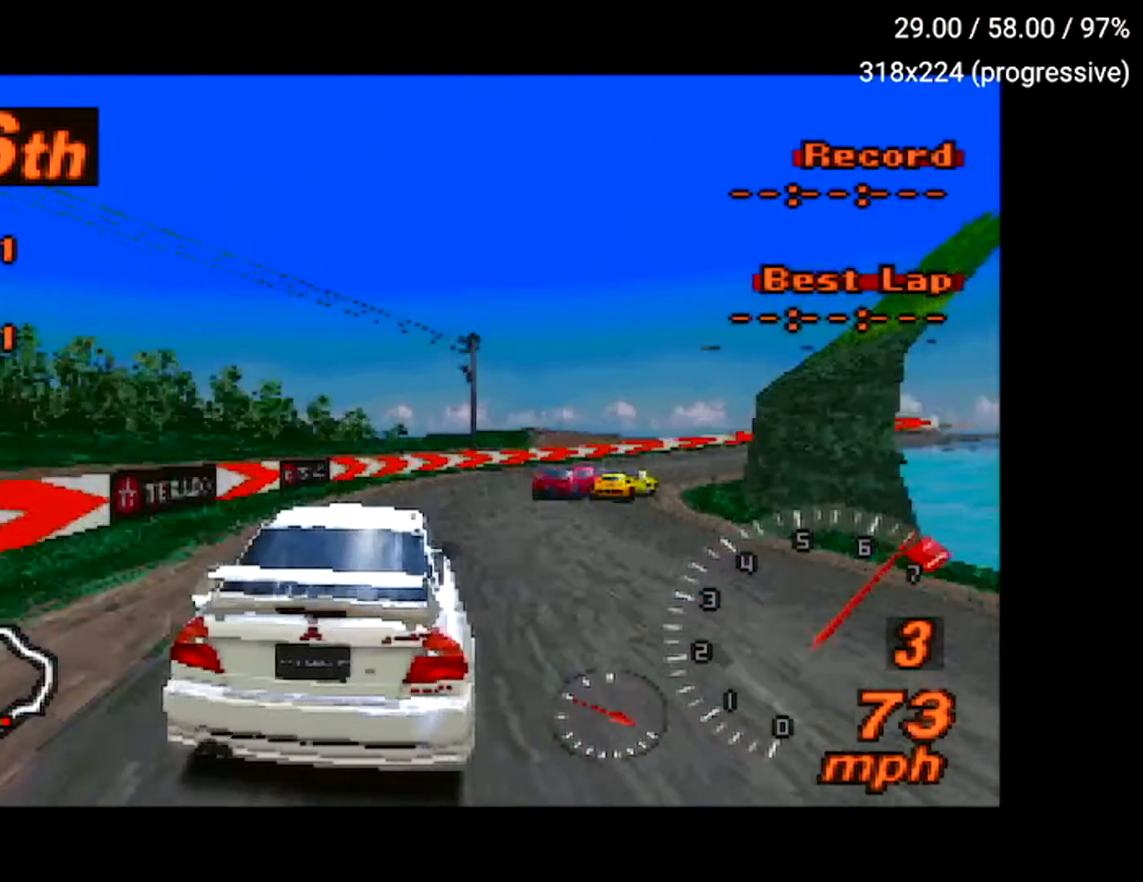
{"buttons": ["A"], "left_stick": "center", "right_stick": "center", "events": [[150, "DPAD_RIGHT", "up"]]}
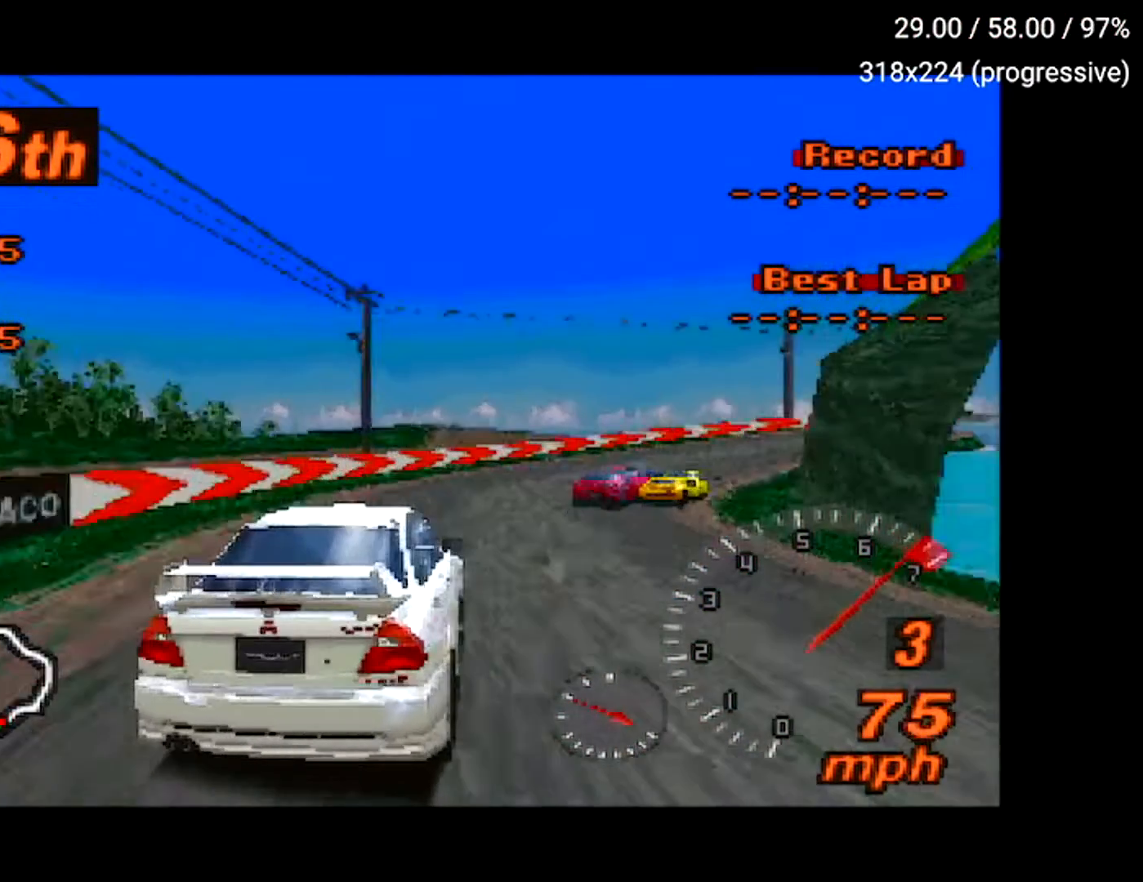
{"buttons": ["DPAD_RIGHT"], "left_stick": "center", "right_stick": "center", "events": [[67, "DPAD_RIGHT", "down"], [401, "A", "up"]]}
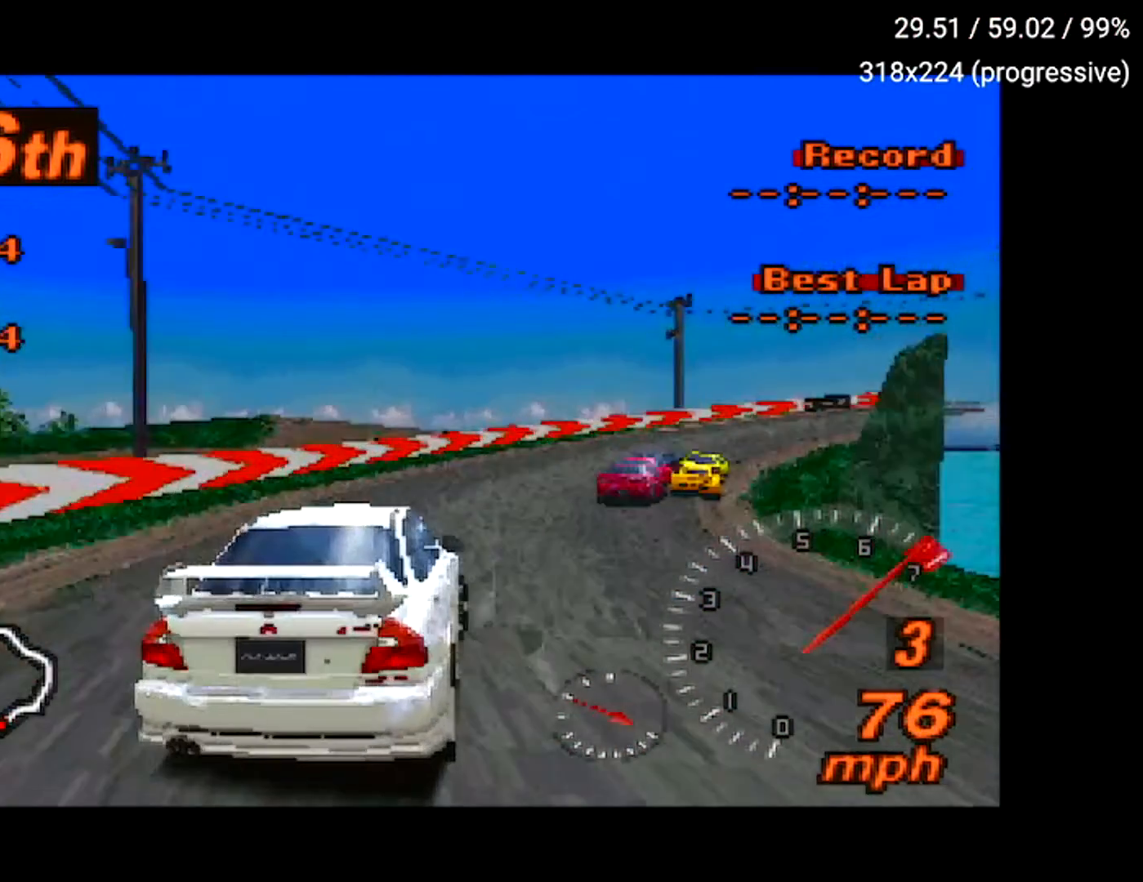
{"buttons": ["DPAD_RIGHT"], "left_stick": "center", "right_stick": "center", "events": [[167, "A", "down"], [417, "A", "up"]]}
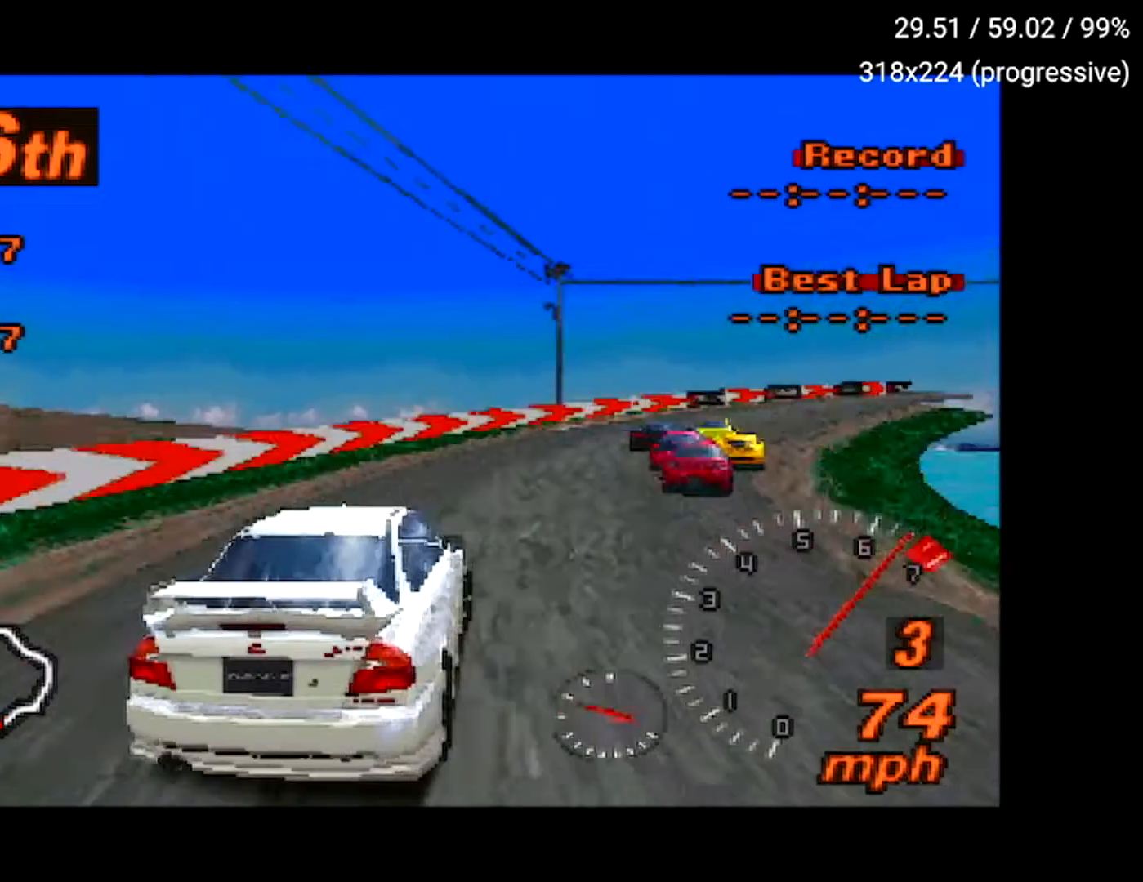
{"buttons": ["A", "DPAD_RIGHT"], "left_stick": "center", "right_stick": "center", "events": [[84, "A", "down"]]}
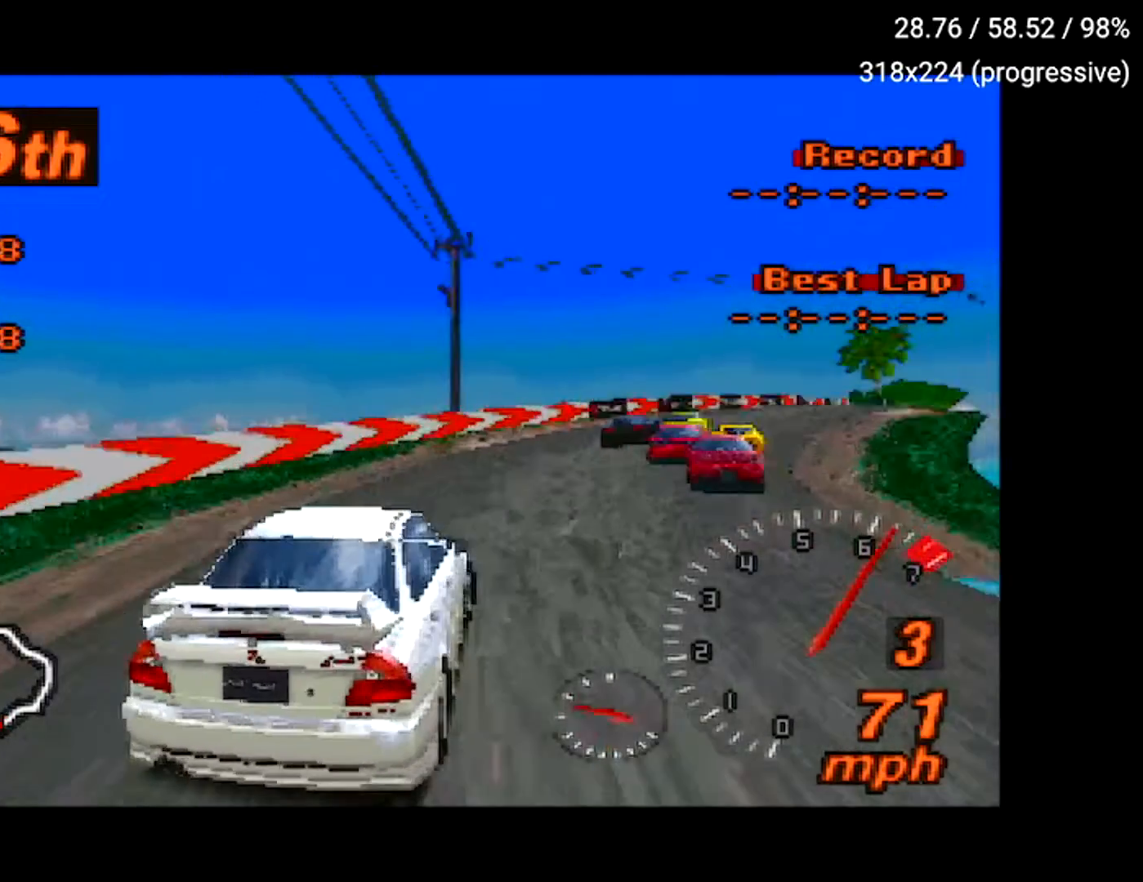
{"buttons": ["A", "DPAD_RIGHT"], "left_stick": "center", "right_stick": "center", "events": [[50, "A", "up"], [217, "A", "down"]]}
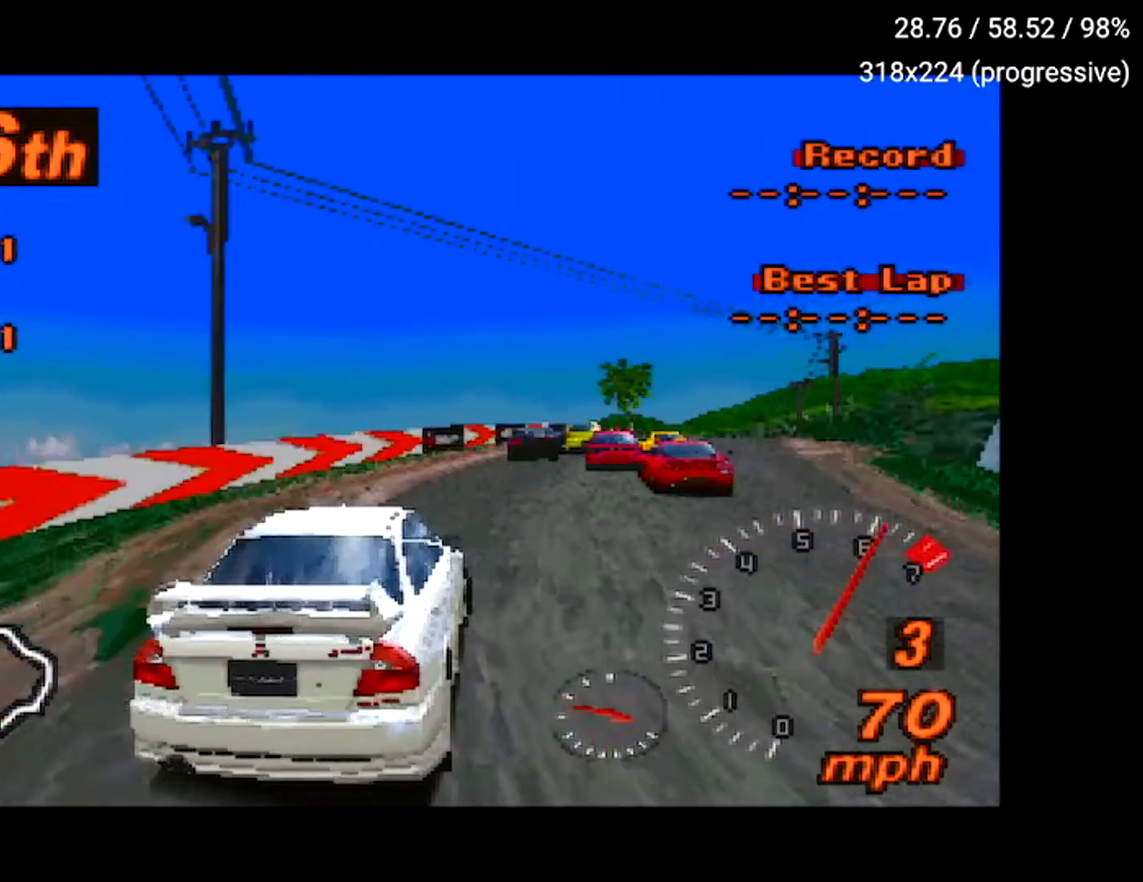
{"buttons": ["A", "DPAD_RIGHT"], "left_stick": "center", "right_stick": "center"}
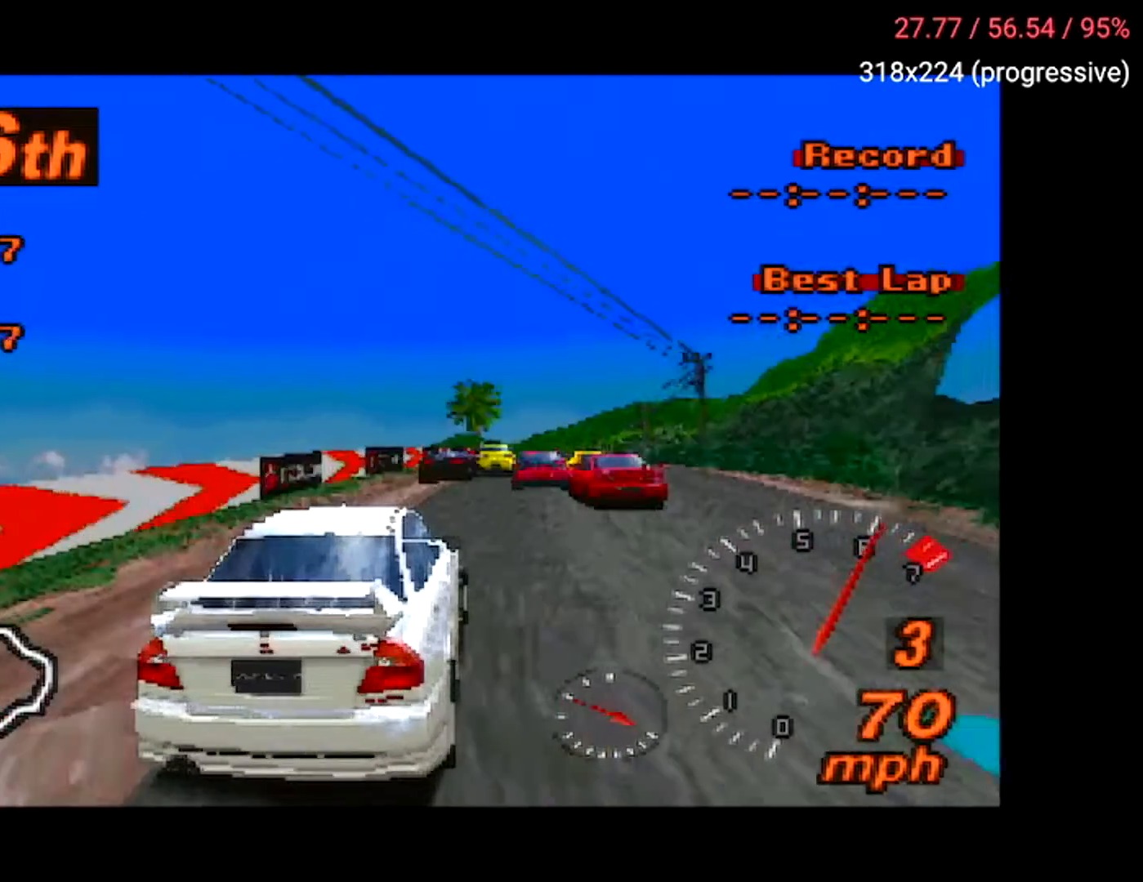
{"buttons": ["DPAD_LEFT"], "left_stick": "center", "right_stick": "center", "events": [[34, "A", "up"], [167, "DPAD_RIGHT", "up"], [234, "A", "down"], [401, "DPAD_LEFT", "down"], [467, "A", "up"]]}
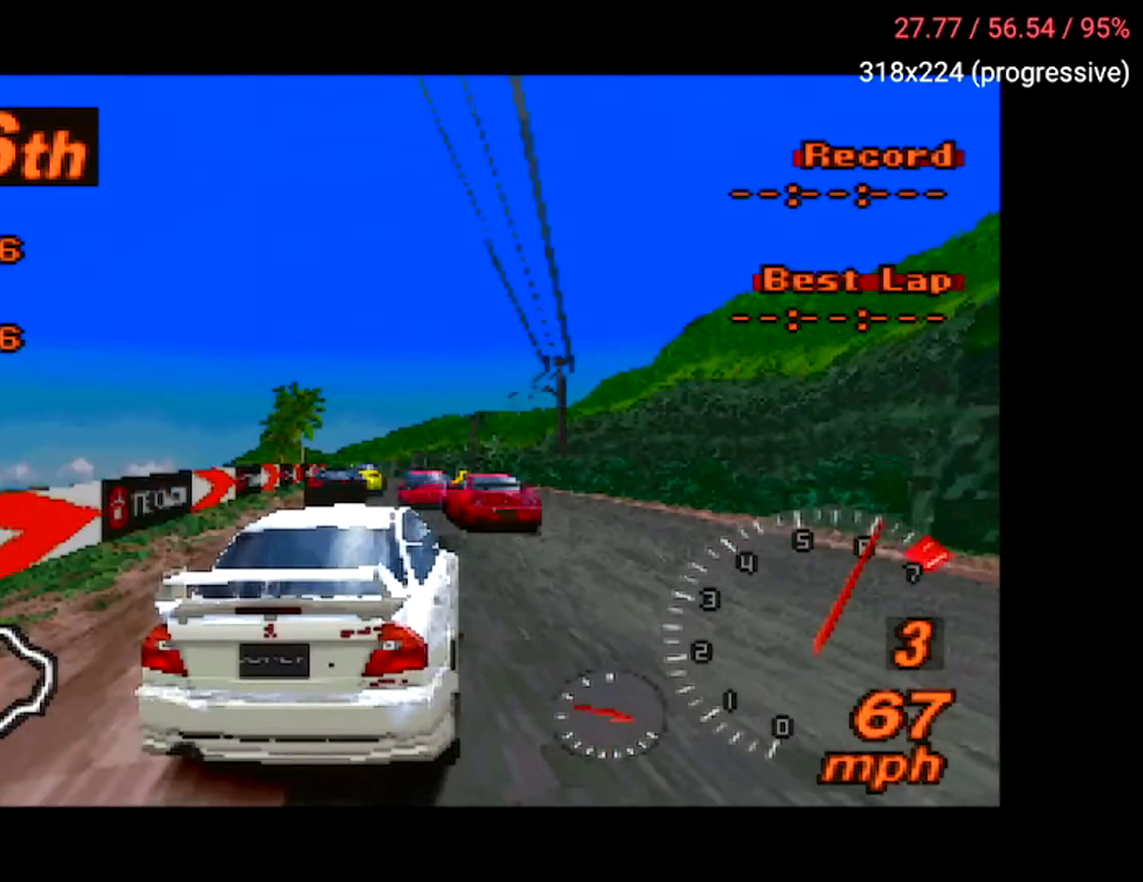
{"buttons": ["A", "DPAD_LEFT"], "left_stick": "center", "right_stick": "center", "events": [[400, "A", "down"]]}
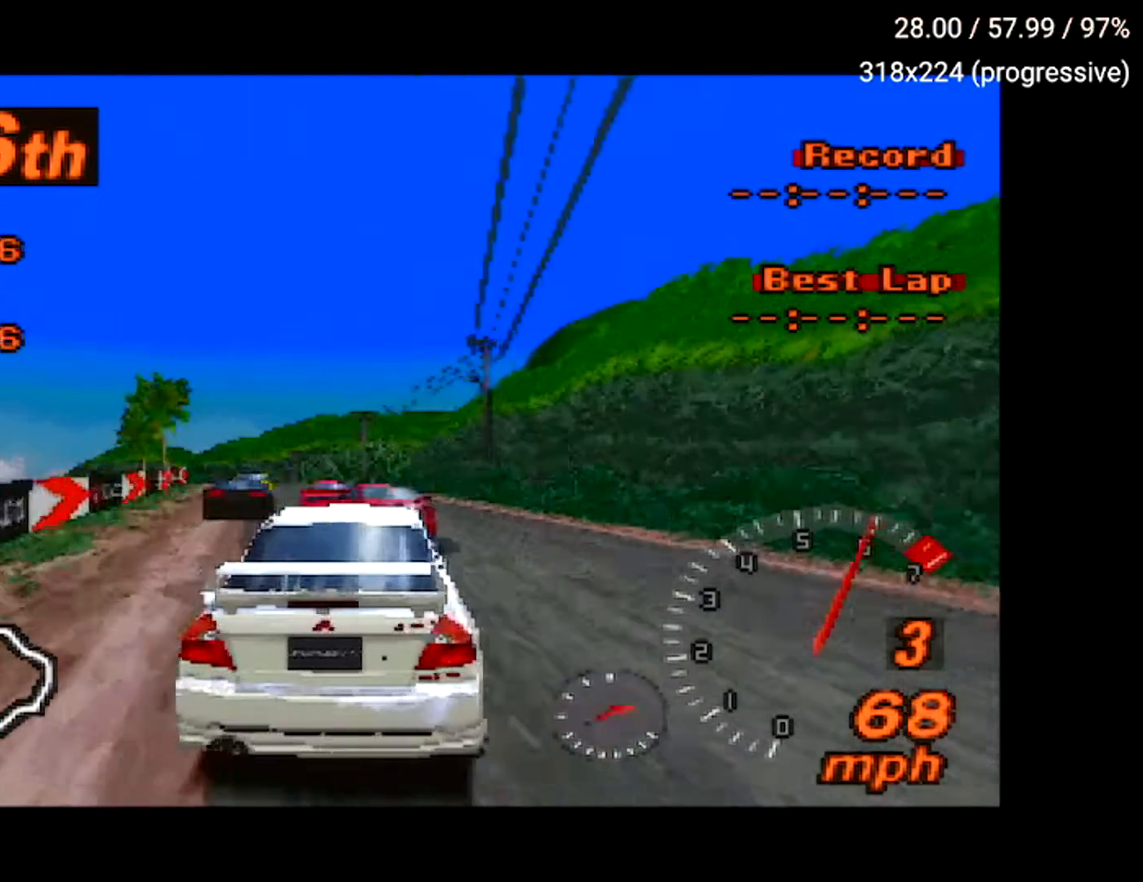
{"buttons": ["A"], "left_stick": "center", "right_stick": "center", "events": [[50, "DPAD_LEFT", "up"]]}
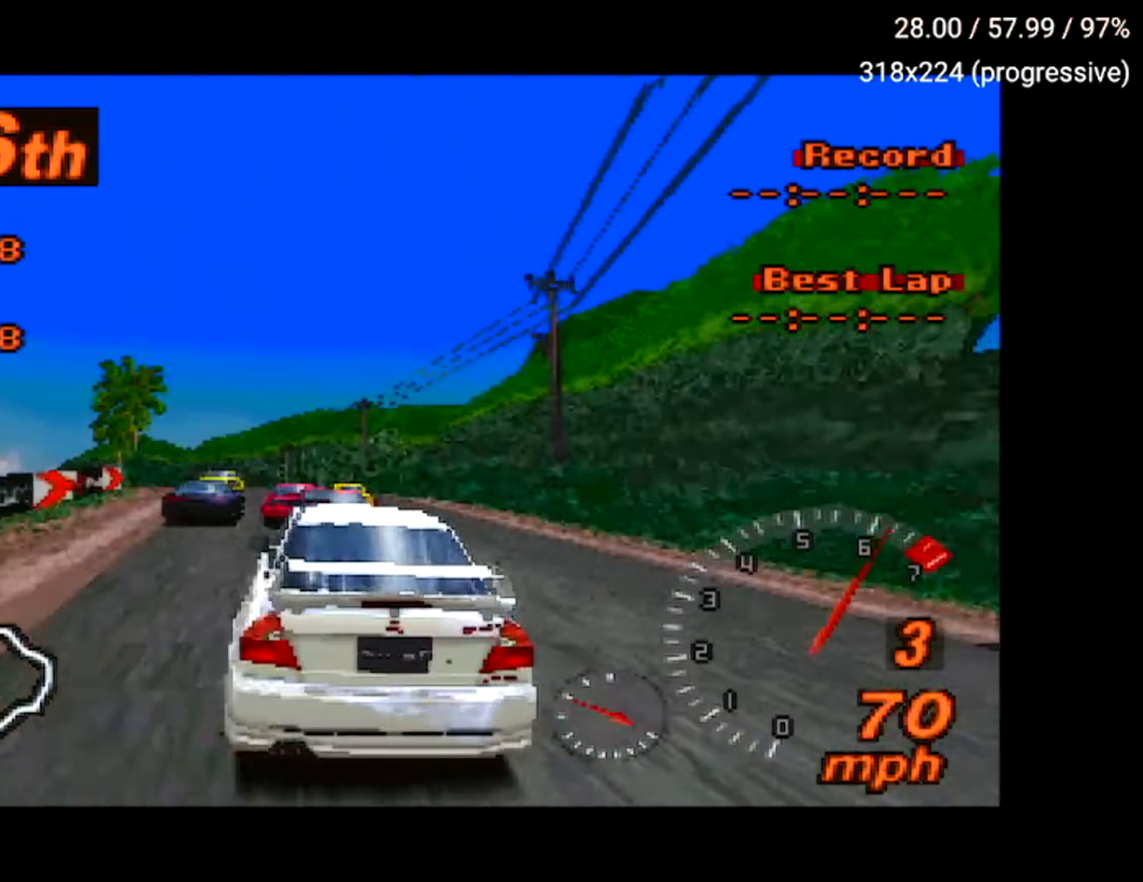
{"buttons": ["A", "DPAD_LEFT"], "left_stick": "center", "right_stick": "center", "events": [[267, "DPAD_LEFT", "down"]]}
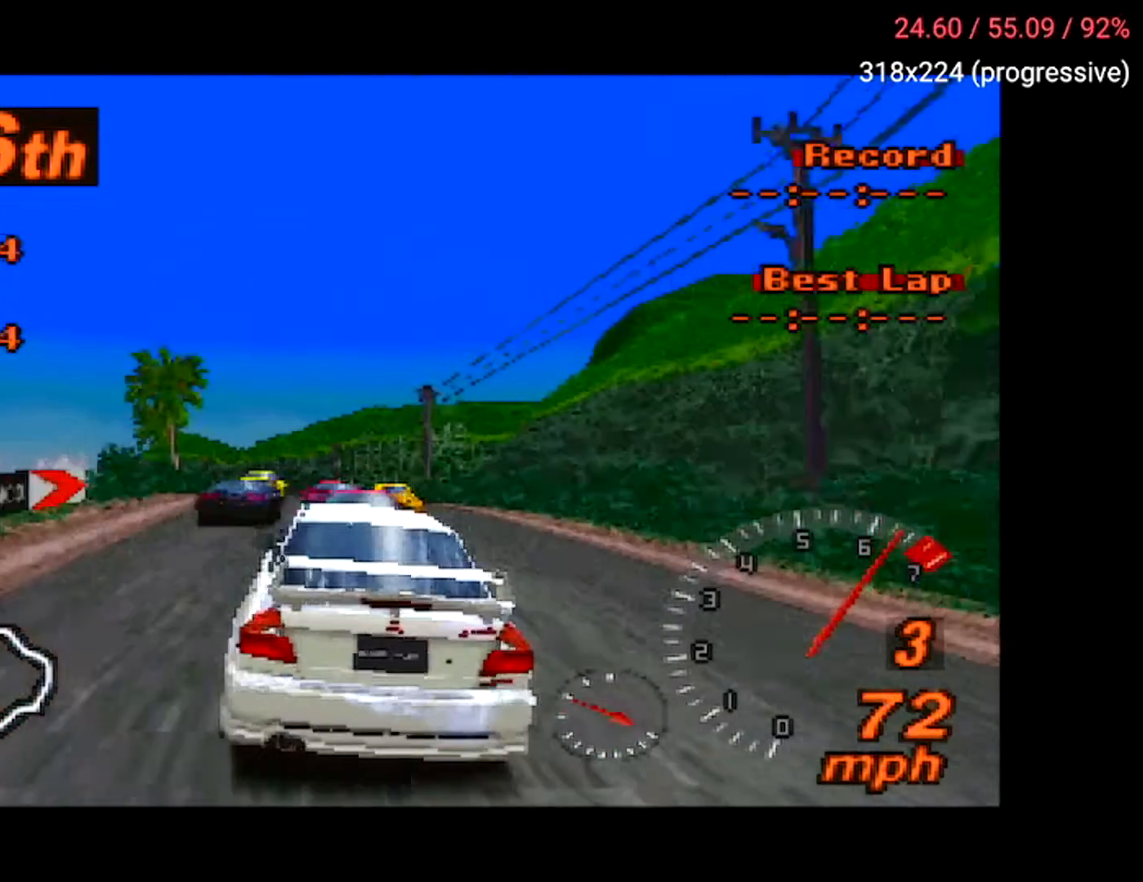
{"buttons": ["A"], "left_stick": "center", "right_stick": "center", "events": [[150, "DPAD_LEFT", "up"]]}
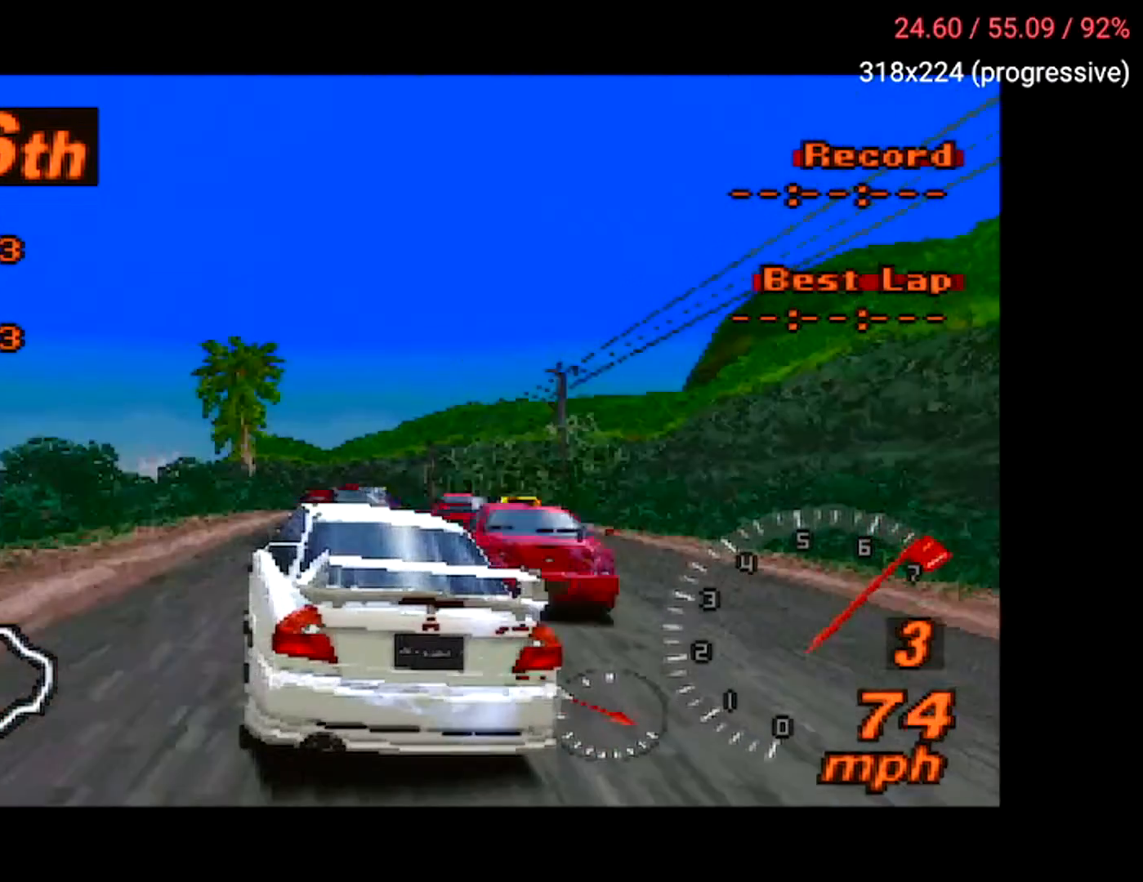
{"buttons": ["A", "DPAD_RIGHT"], "left_stick": "center", "right_stick": "center", "events": [[33, "DPAD_RIGHT", "down"]]}
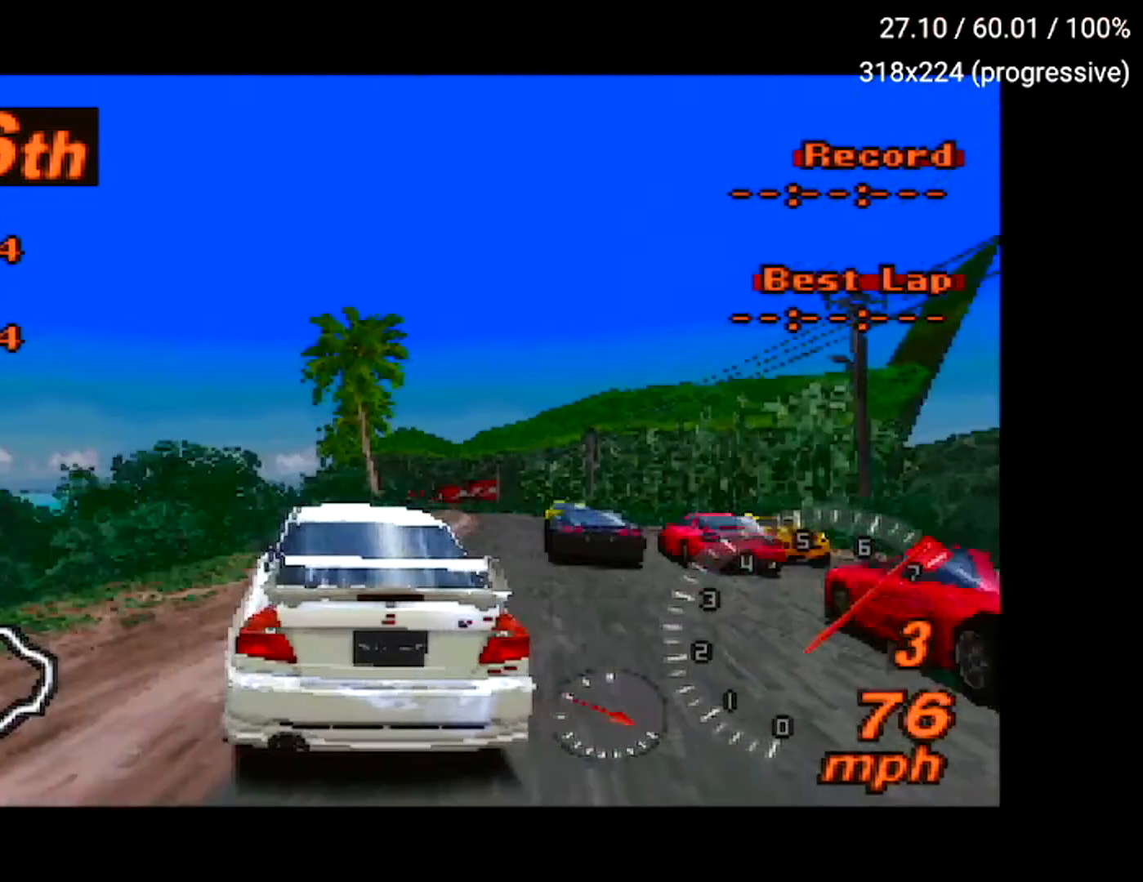
{"buttons": ["A"], "left_stick": "center", "right_stick": "center", "events": [[50, "DPAD_RIGHT", "up"]]}
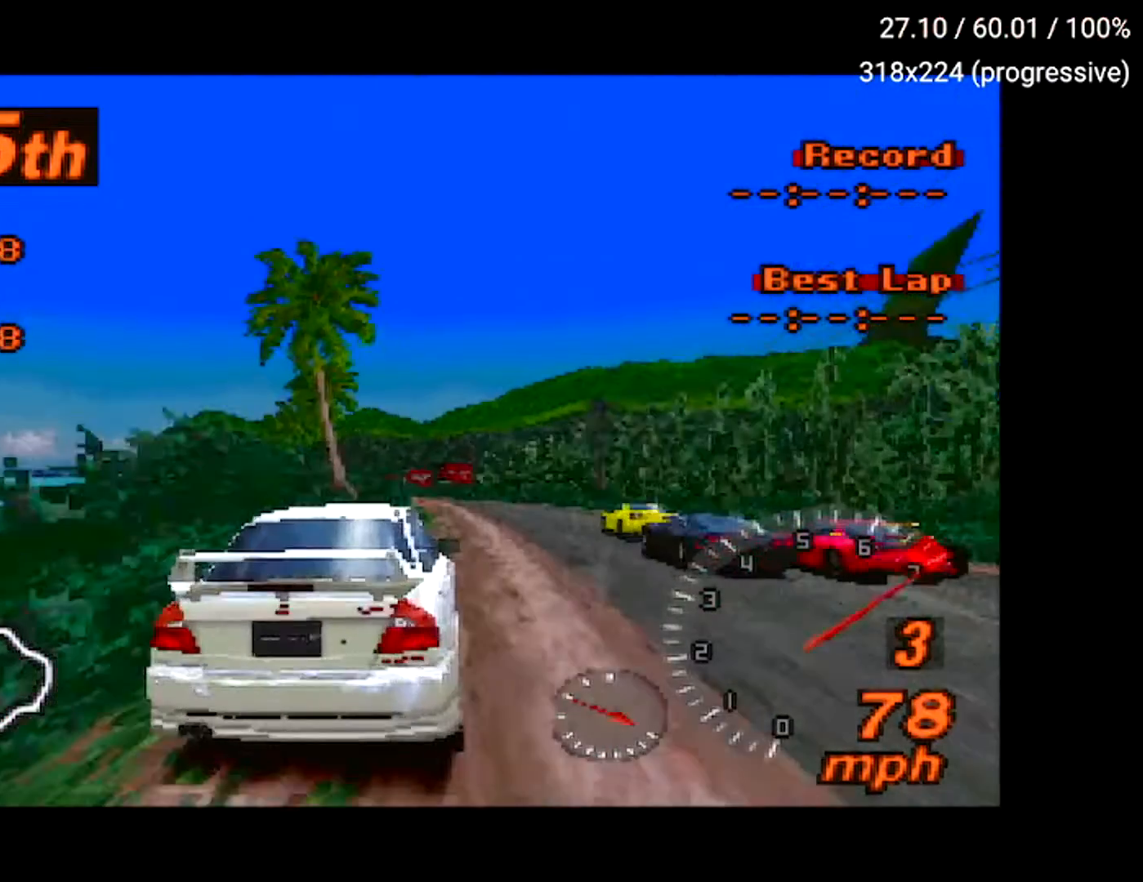
{"buttons": ["A", "DPAD_LEFT"], "left_stick": "center", "right_stick": "center", "events": [[33, "DPAD_LEFT", "down"], [133, "DPAD_LEFT", "up"], [483, "DPAD_LEFT", "down"]]}
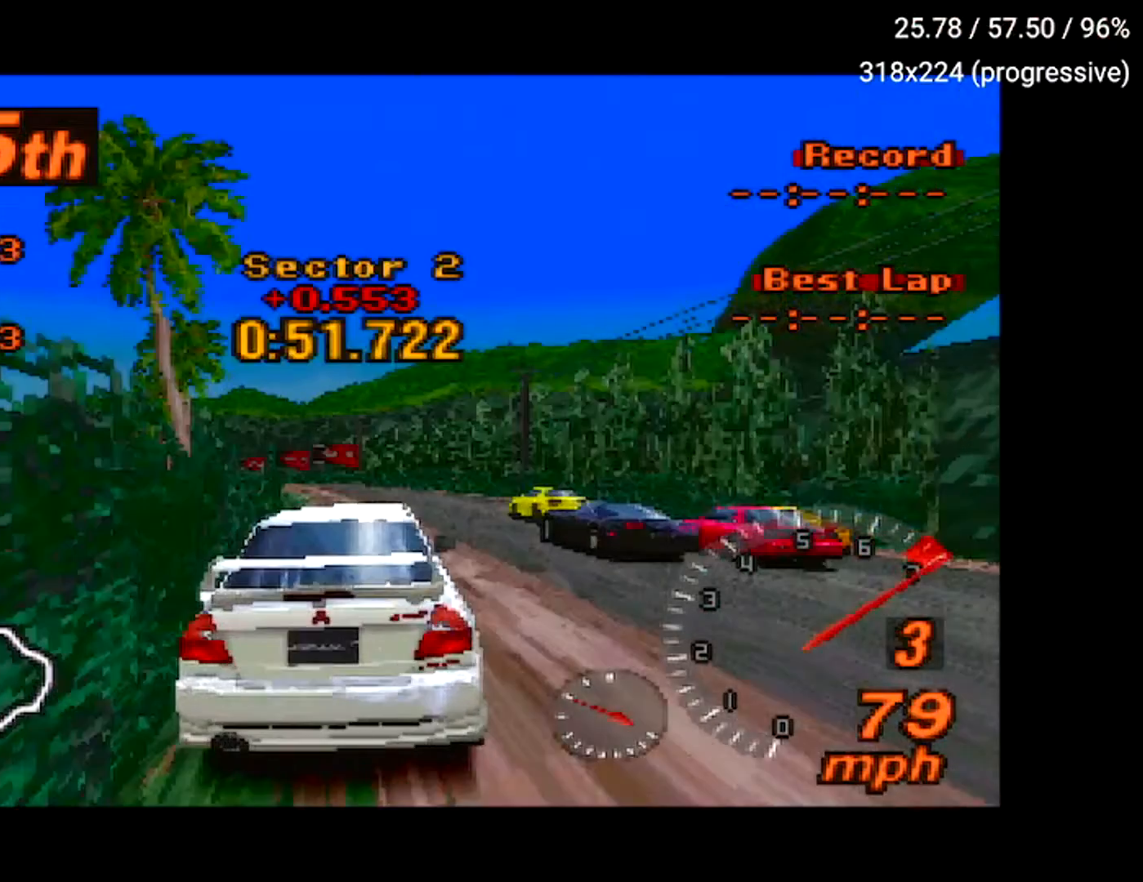
{"buttons": ["A"], "left_stick": "center", "right_stick": "center", "events": [[117, "R2", "down"], [234, "DPAD_LEFT", "up"], [317, "R2", "up"]]}